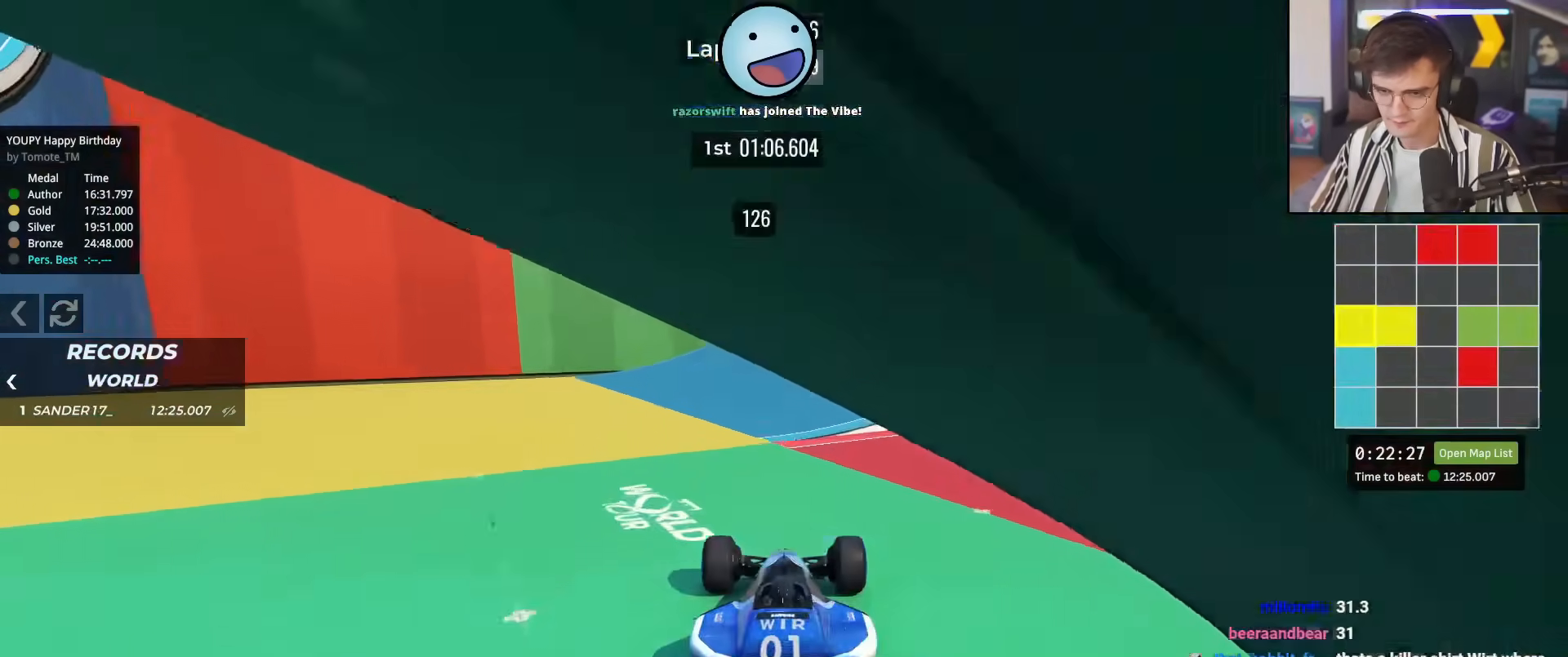
Gameplay with keyboard; each line is a JSON object with the keys held at the frame after it. "events" lists presses ("down") and releases ("up") of "brake", "down", "left", "right" and "up" between this image and that frame as [ms after this image, input, new state], when the widget could be followed in between. No other keys are recorded. Mouse input is not recorded. Key names are as the overlay labels them; some are game actions (e.g. jump) rather than physical keys.
{"keys": ["up"], "events": [[34, "right", "down"], [501, "right", "up"]]}
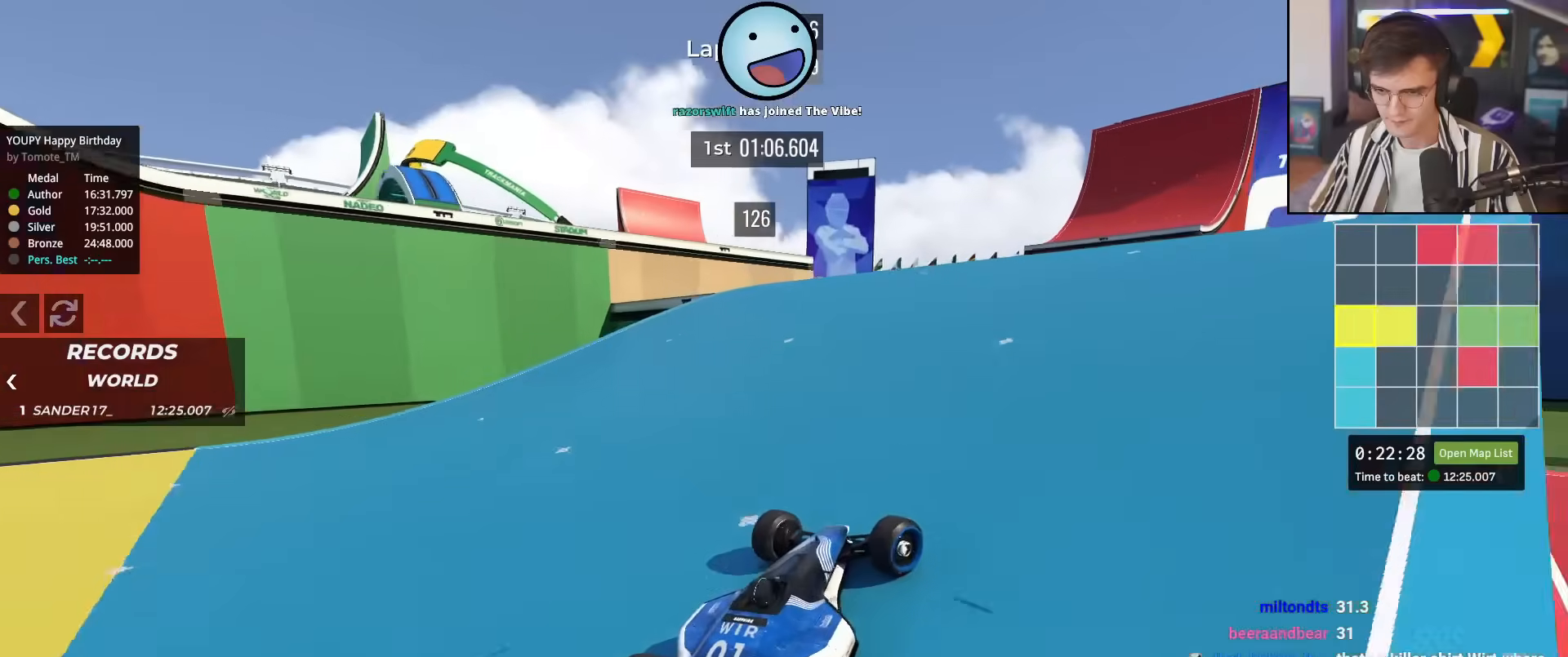
{"keys": ["right", "up"], "events": [[50, "left", "down"], [50, "up", "up"], [384, "left", "up"], [384, "up", "down"], [484, "right", "down"]]}
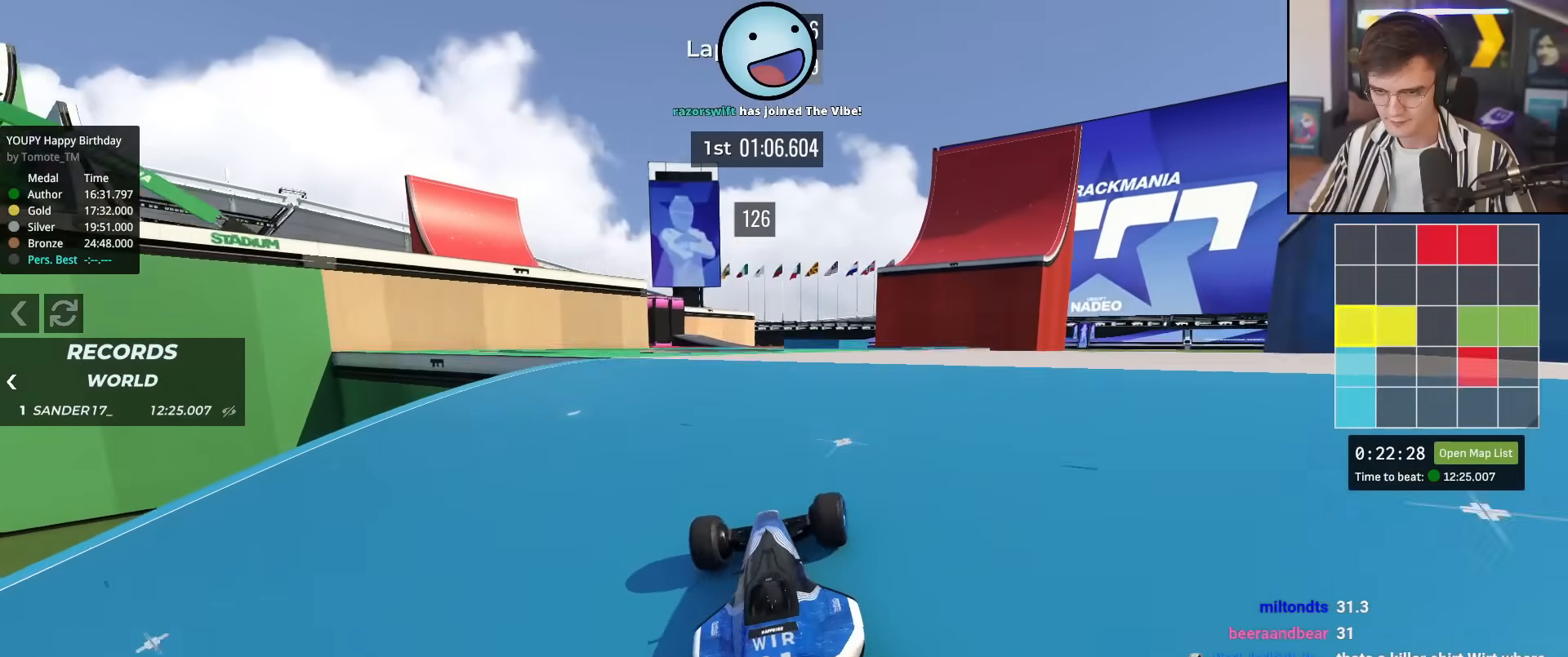
{"keys": ["right", "up"], "events": [[17, "right", "up"], [351, "right", "down"]]}
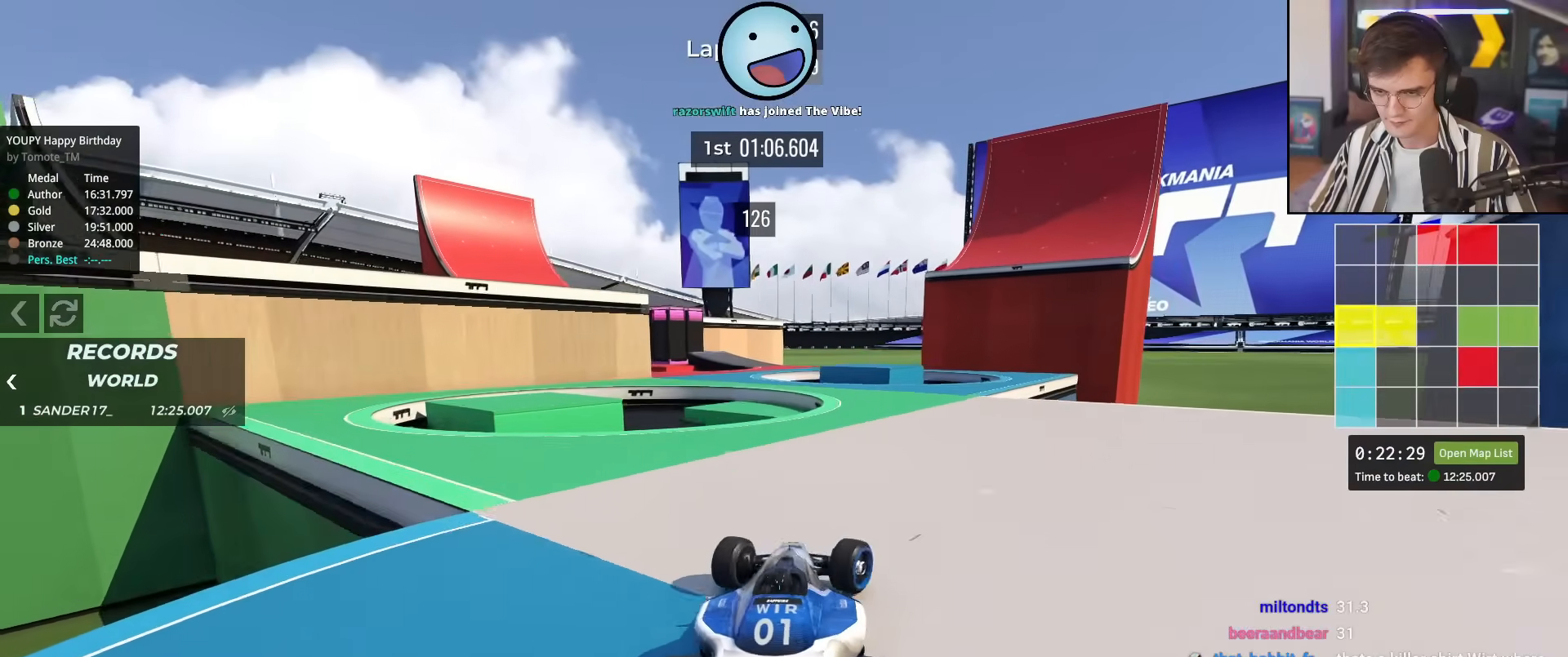
{"keys": ["left"], "events": [[33, "right", "up"], [367, "left", "down"], [367, "up", "up"], [417, "left", "up"], [467, "left", "down"]]}
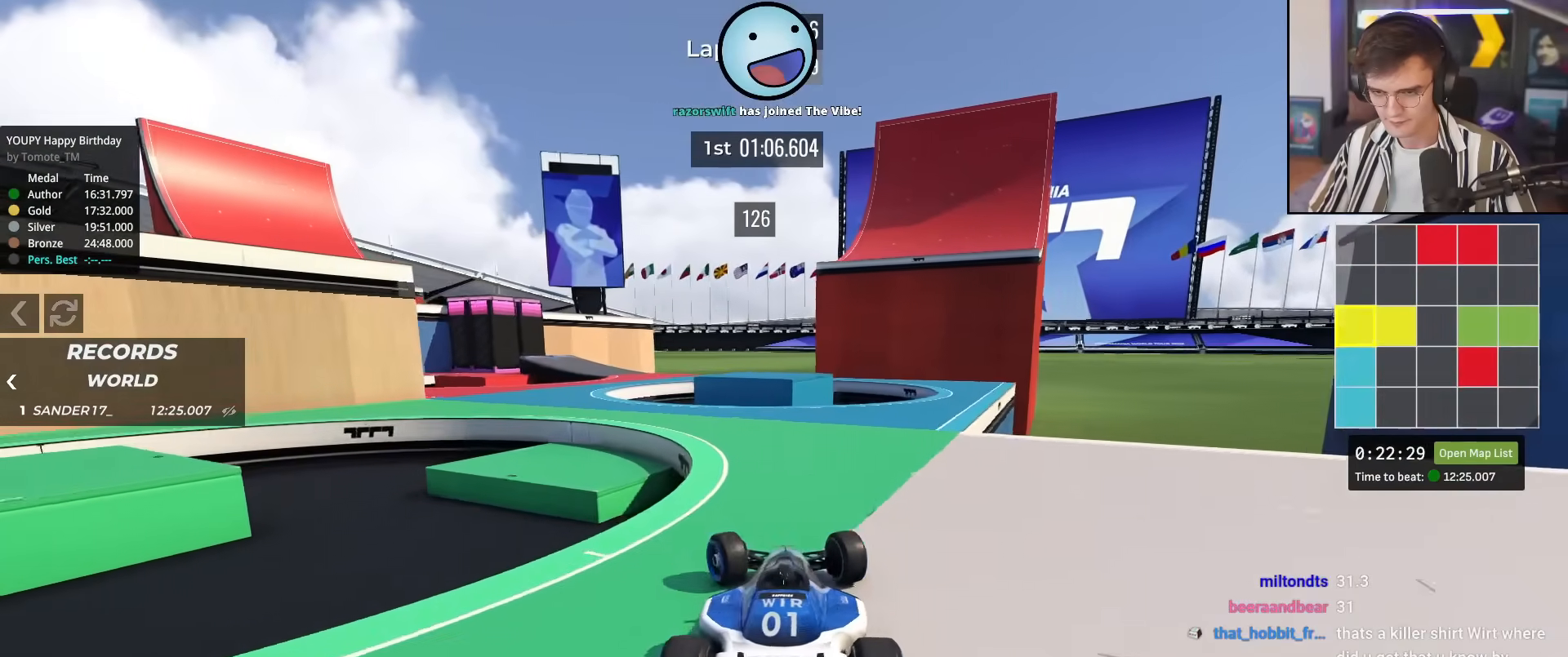
{"keys": ["up"], "events": [[384, "left", "up"], [484, "up", "down"]]}
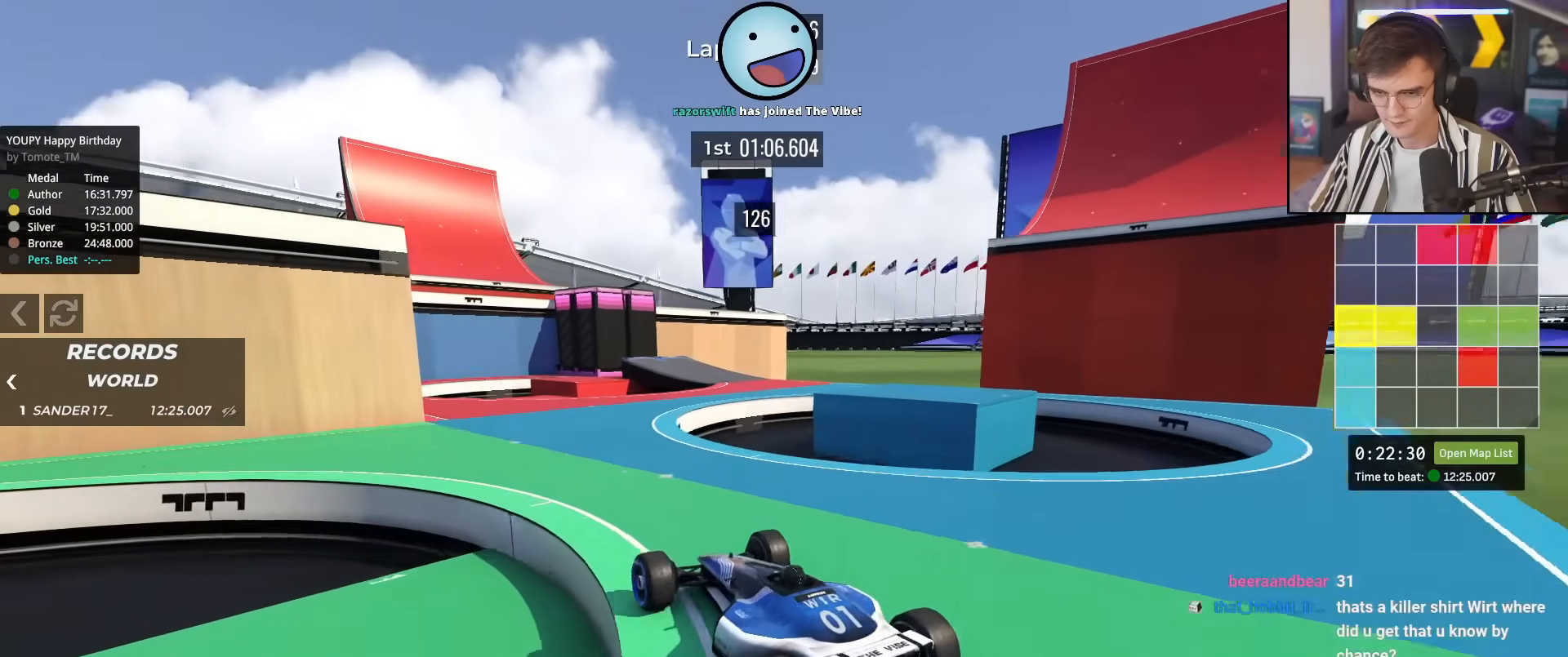
{"keys": ["right", "up"], "events": [[167, "right", "down"], [217, "up", "up"], [450, "up", "down"]]}
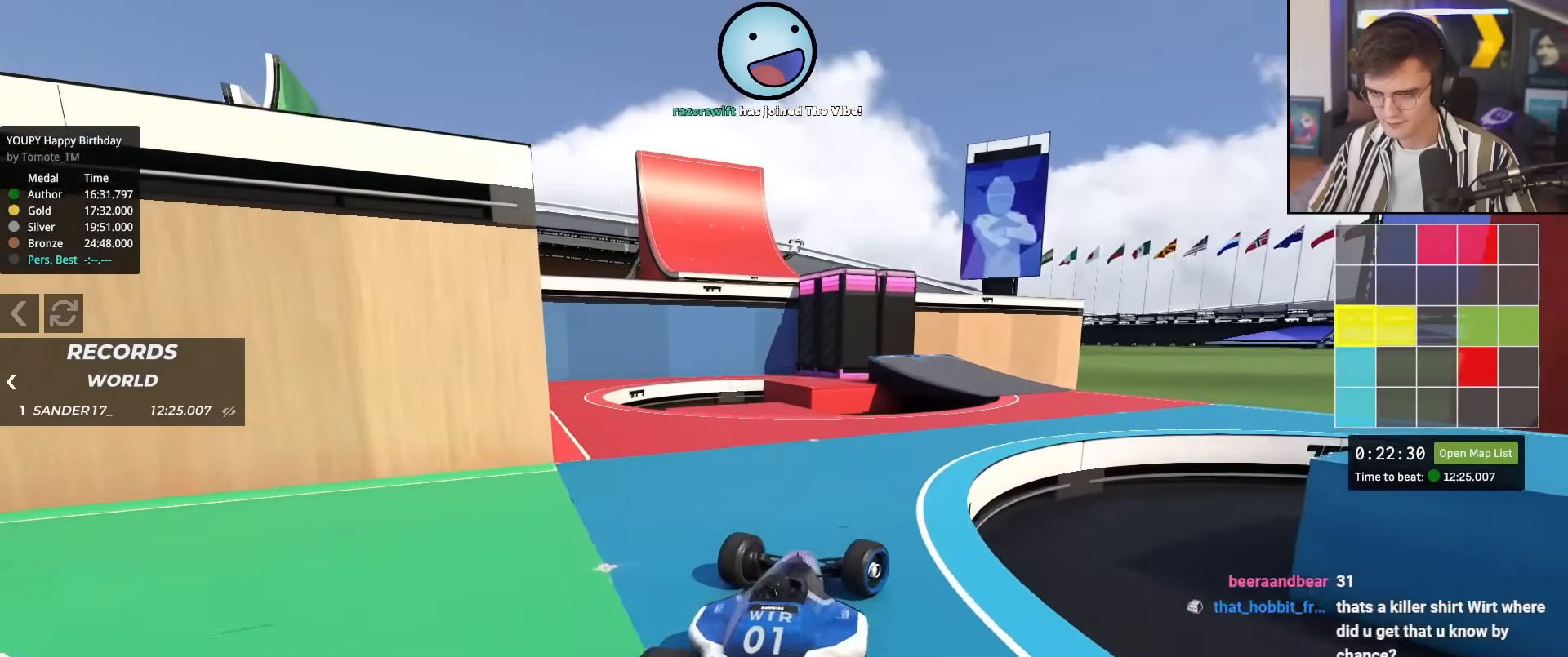
{"keys": ["left"], "events": [[367, "right", "up"], [367, "up", "up"], [418, "left", "down"]]}
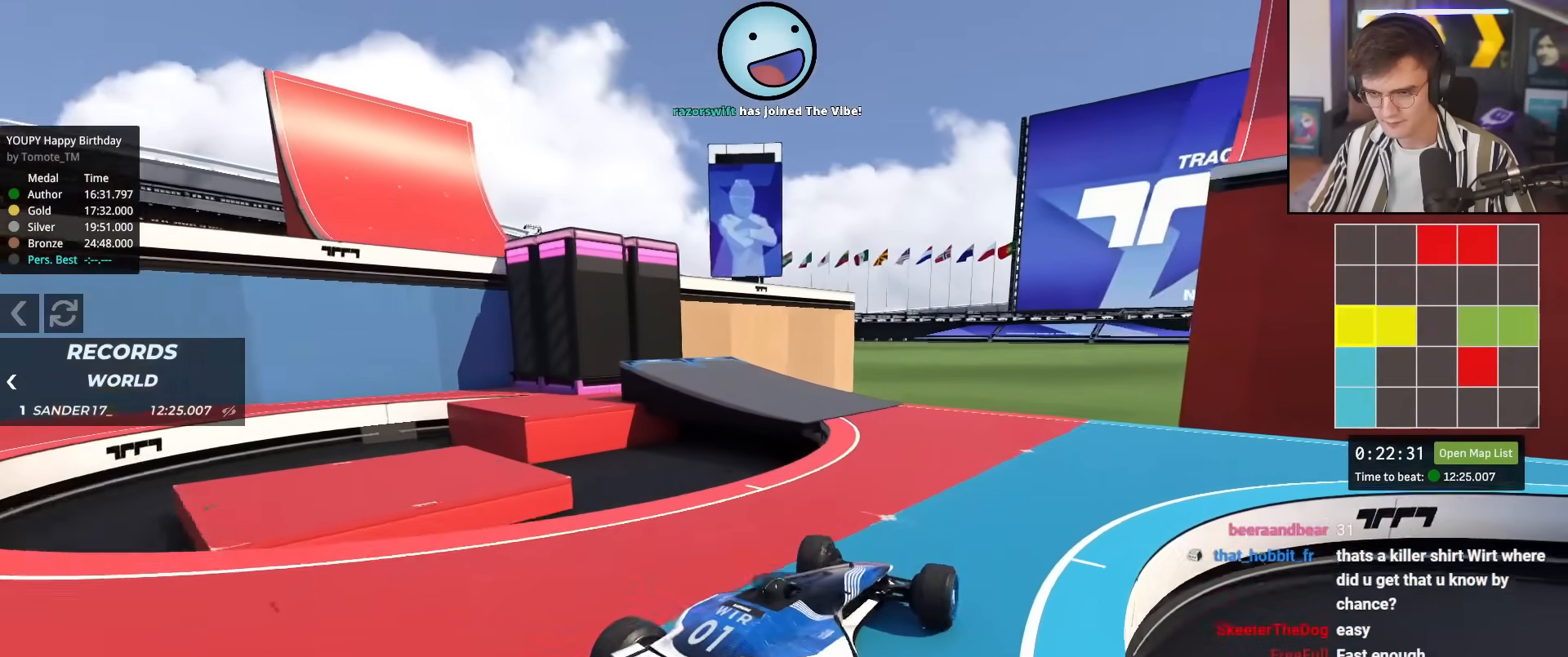
{"keys": ["left"], "events": [[100, "up", "down"], [200, "up", "up"]]}
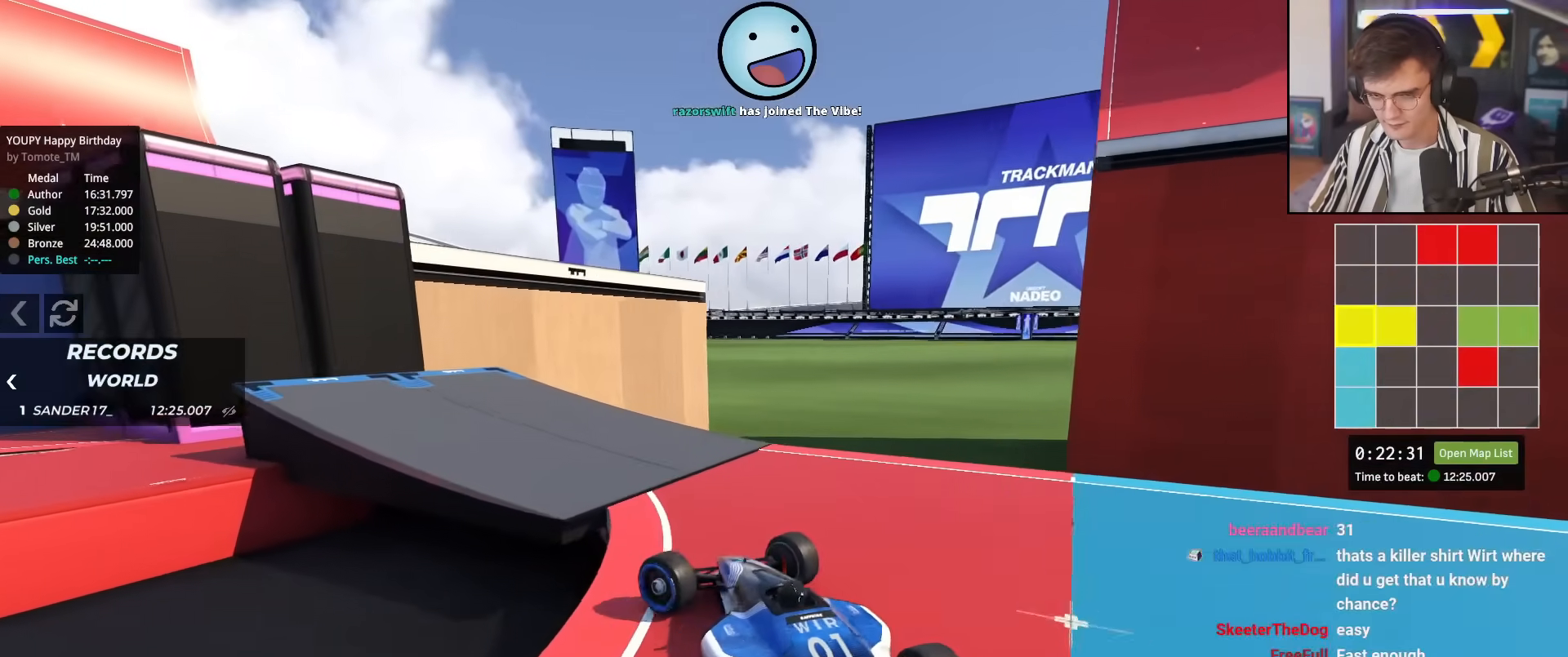
{"keys": ["brake"], "events": [[17, "brake", "down"], [117, "left", "up"]]}
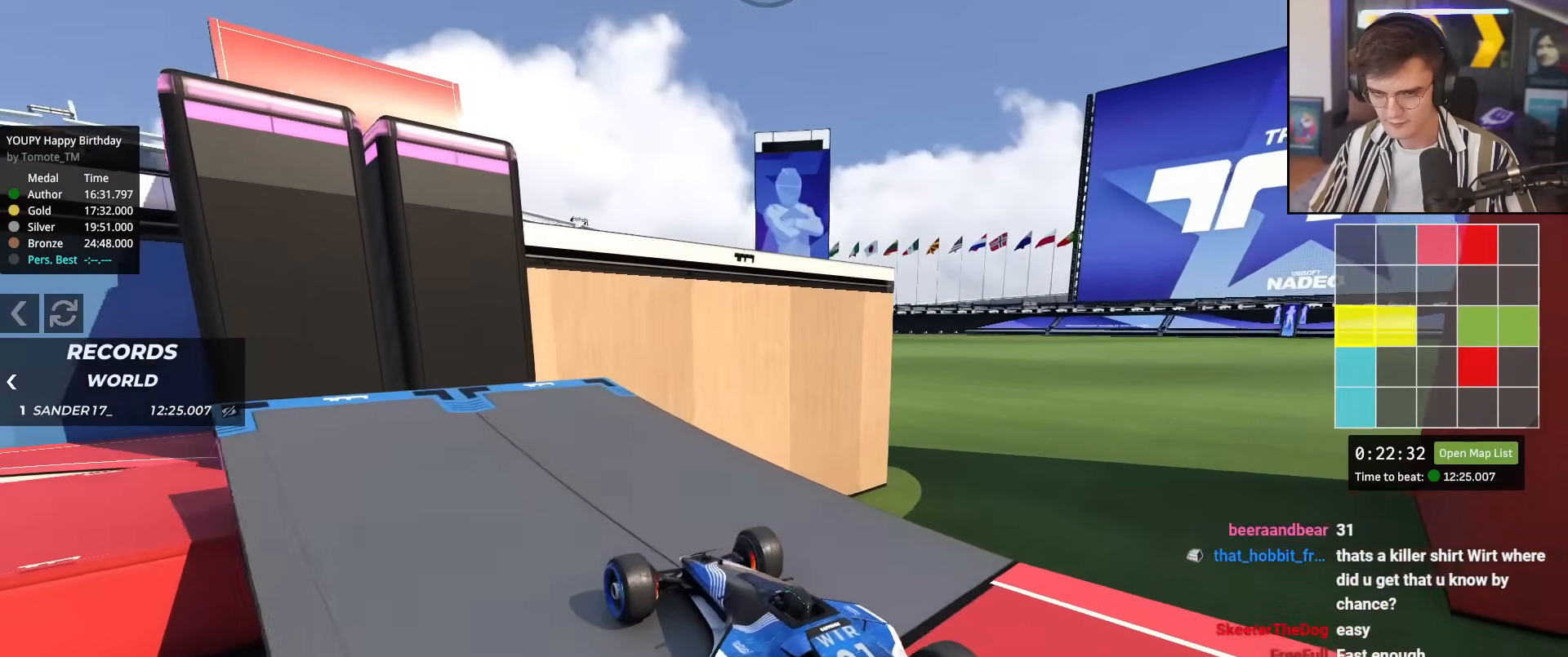
{"keys": ["up"], "events": [[33, "left", "down"], [133, "left", "up"], [234, "brake", "up"], [417, "up", "down"]]}
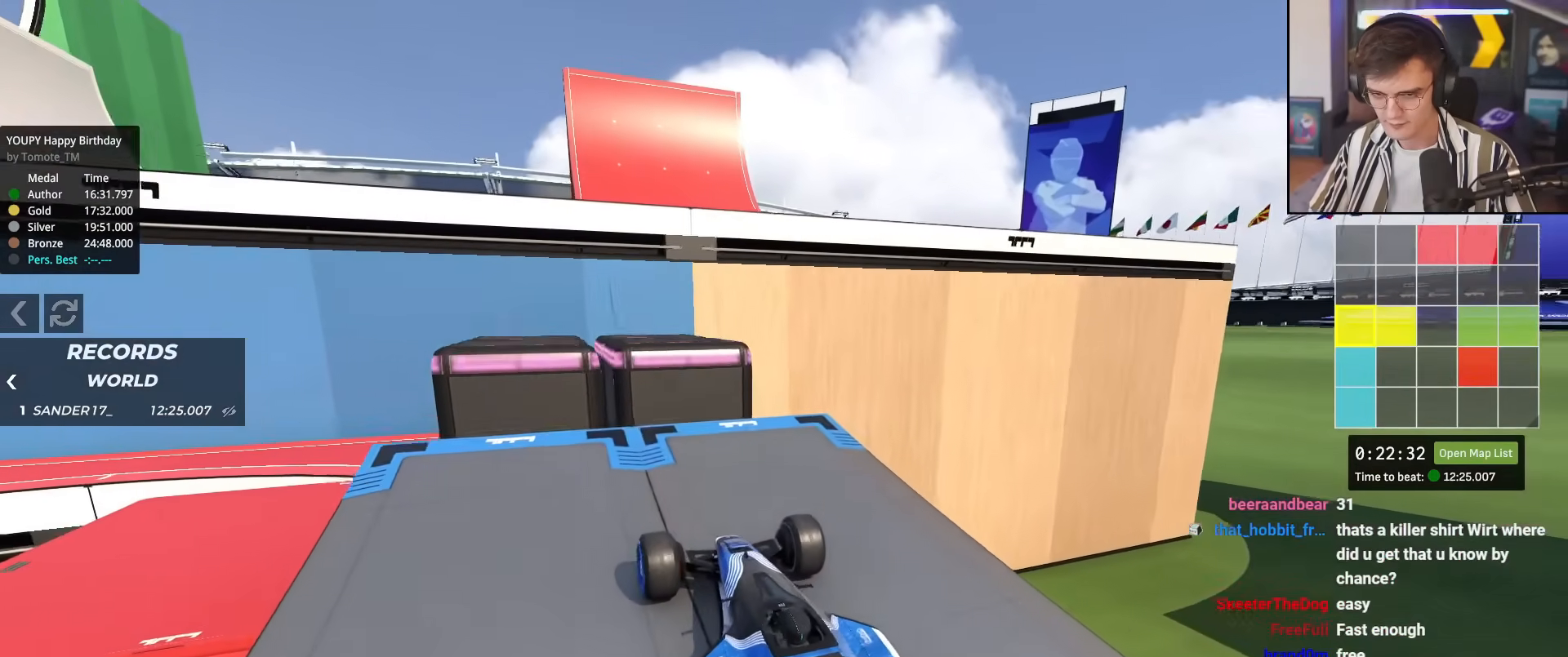
{"keys": [], "events": [[151, "up", "up"], [201, "up", "down"], [484, "up", "up"]]}
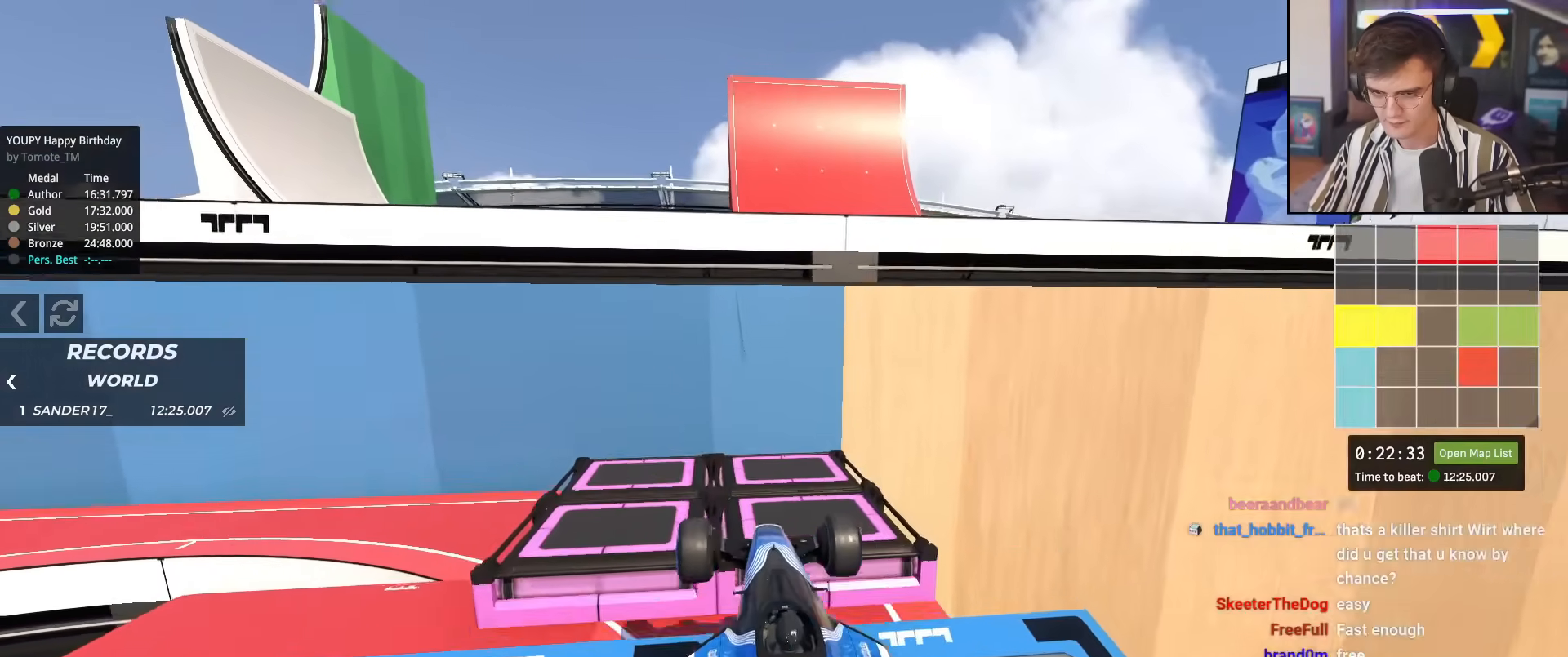
{"keys": [], "events": [[67, "left", "down"], [250, "brake", "down"], [250, "left", "up"], [267, "up", "down"], [300, "left", "down"], [300, "up", "up"], [350, "brake", "up"], [450, "left", "up"]]}
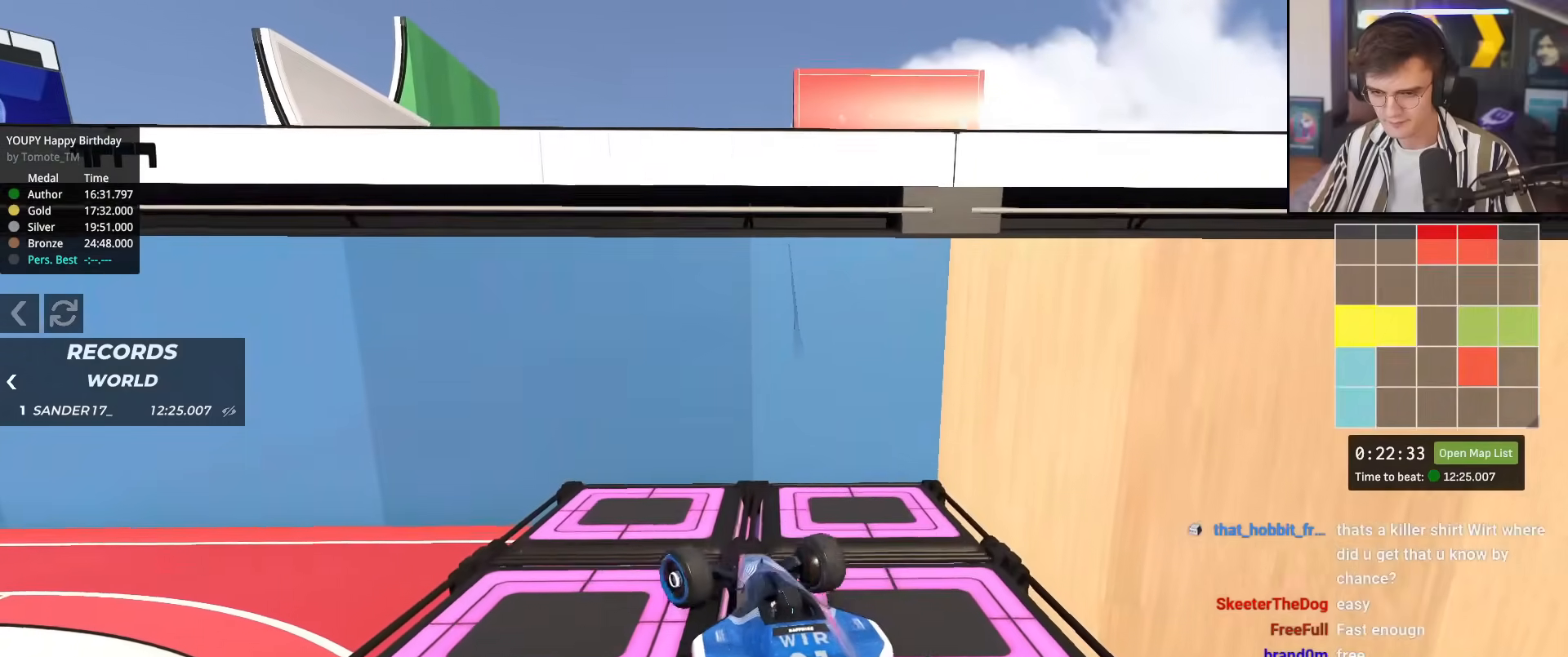
{"keys": [], "events": [[34, "left", "down"], [84, "brake", "down"], [184, "left", "up"], [234, "brake", "up"]]}
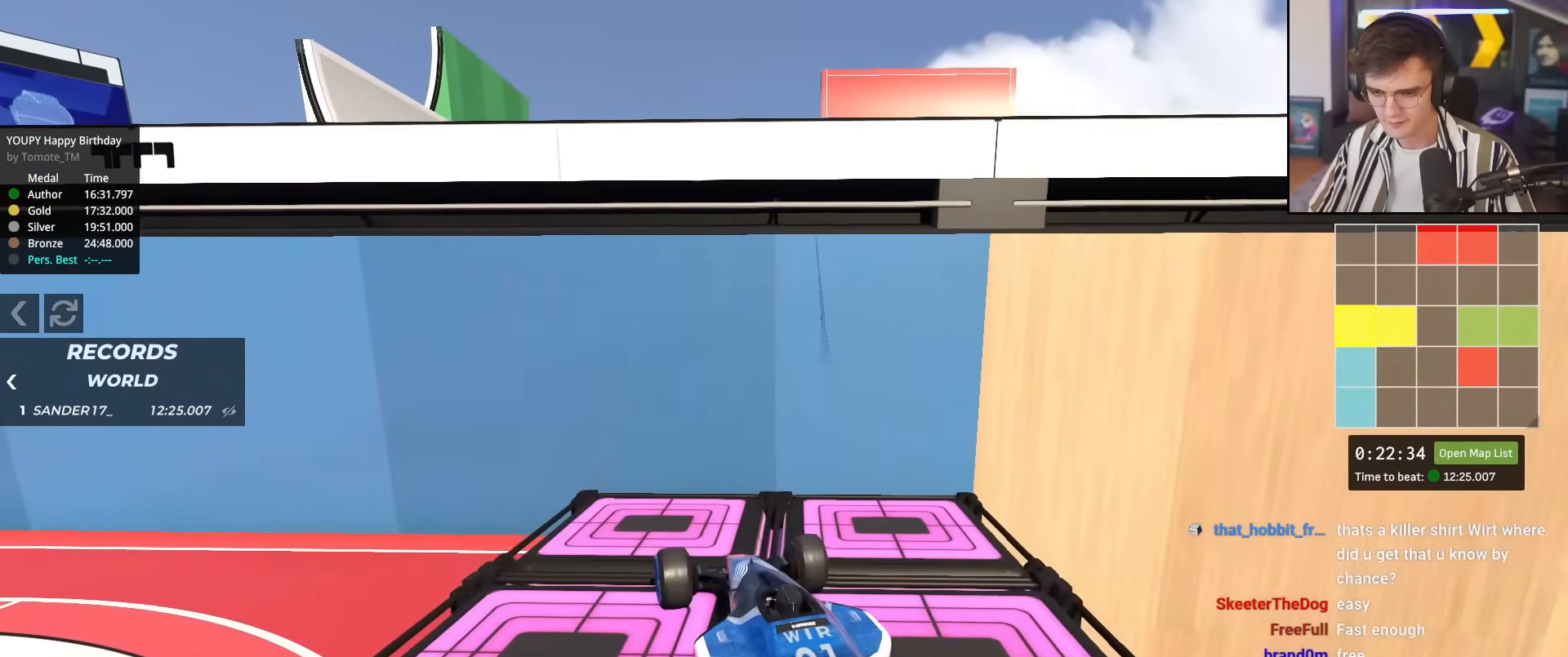
{"keys": [], "events": [[17, "up", "down"], [150, "up", "up"], [334, "down", "down"], [434, "down", "up"]]}
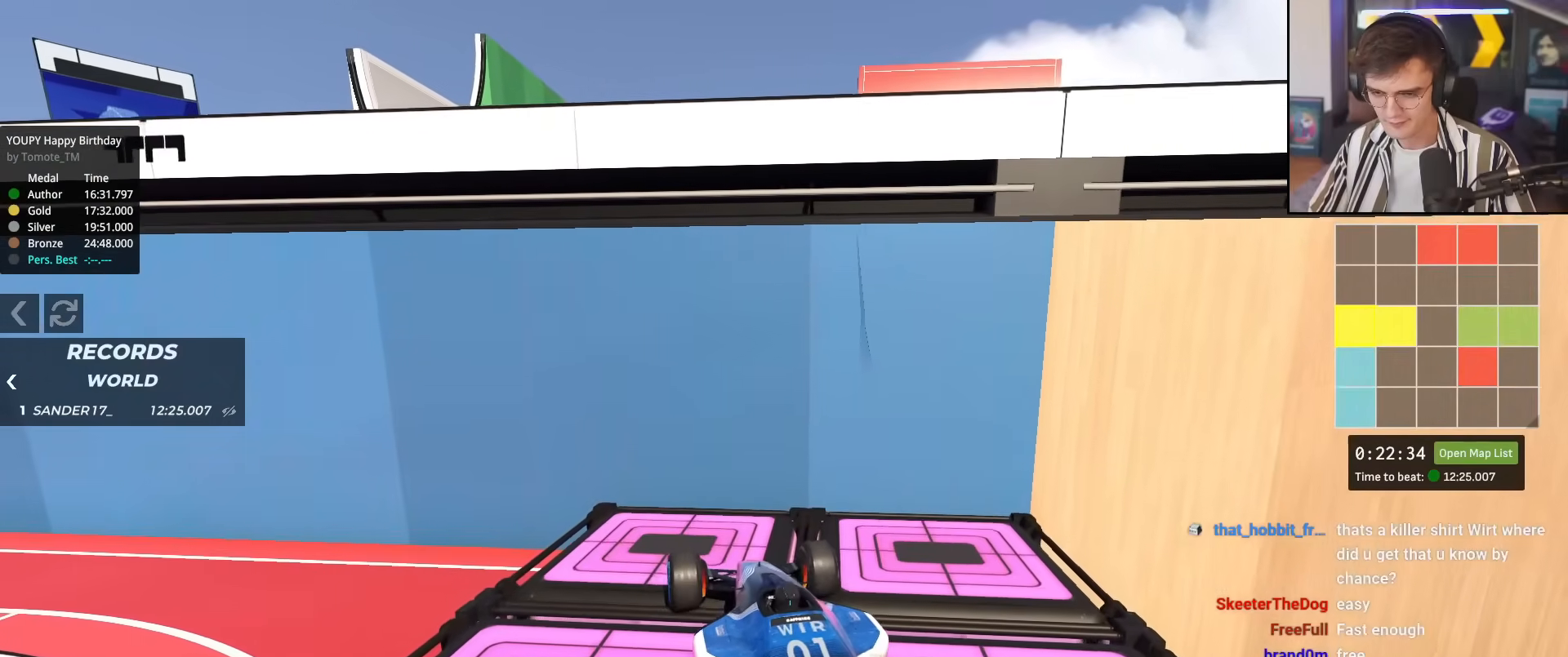
{"keys": ["up"], "events": [[17, "left", "down"], [351, "up", "down"], [451, "left", "up"]]}
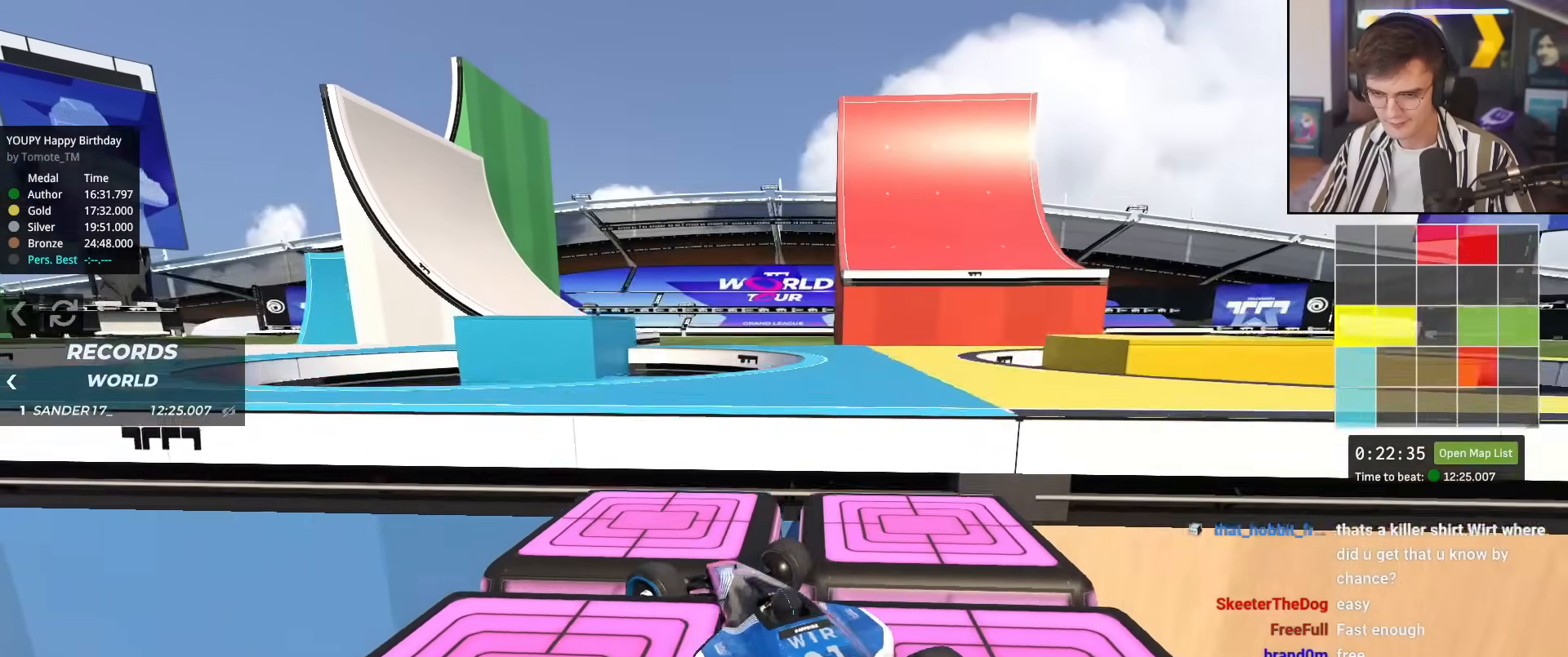
{"keys": ["up"], "events": [[267, "right", "down"], [367, "right", "up"]]}
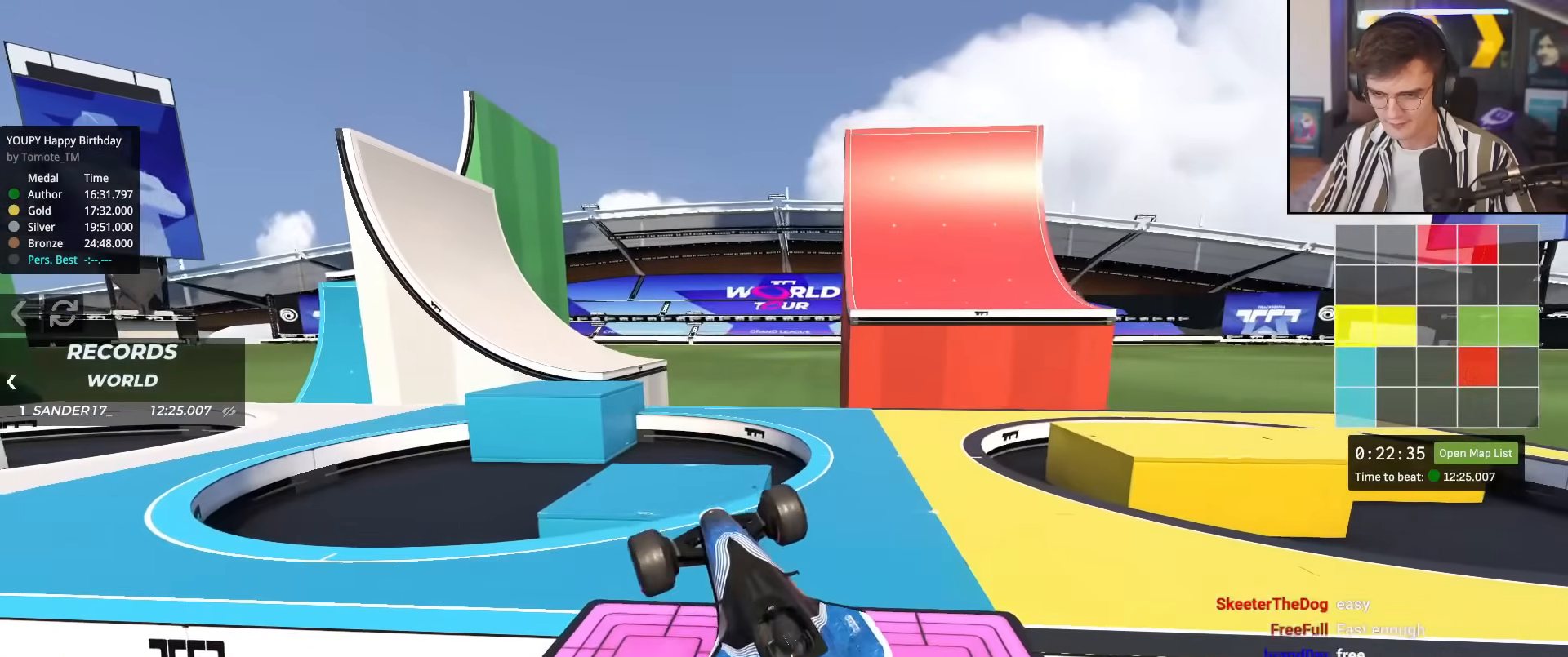
{"keys": ["right", "up"], "events": [[51, "right", "down"]]}
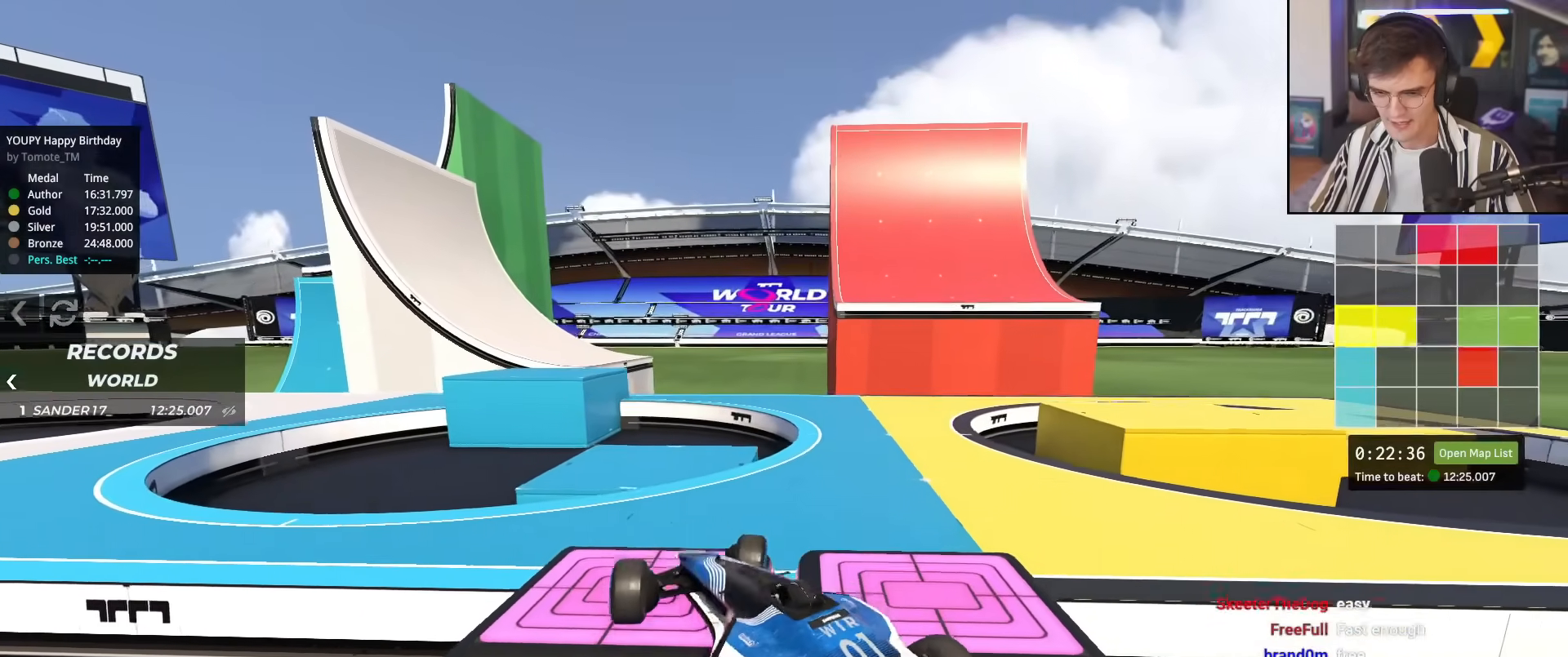
{"keys": ["left", "up"], "events": [[117, "right", "up"], [251, "left", "down"], [351, "left", "up"], [401, "left", "down"], [451, "up", "up"], [501, "up", "down"]]}
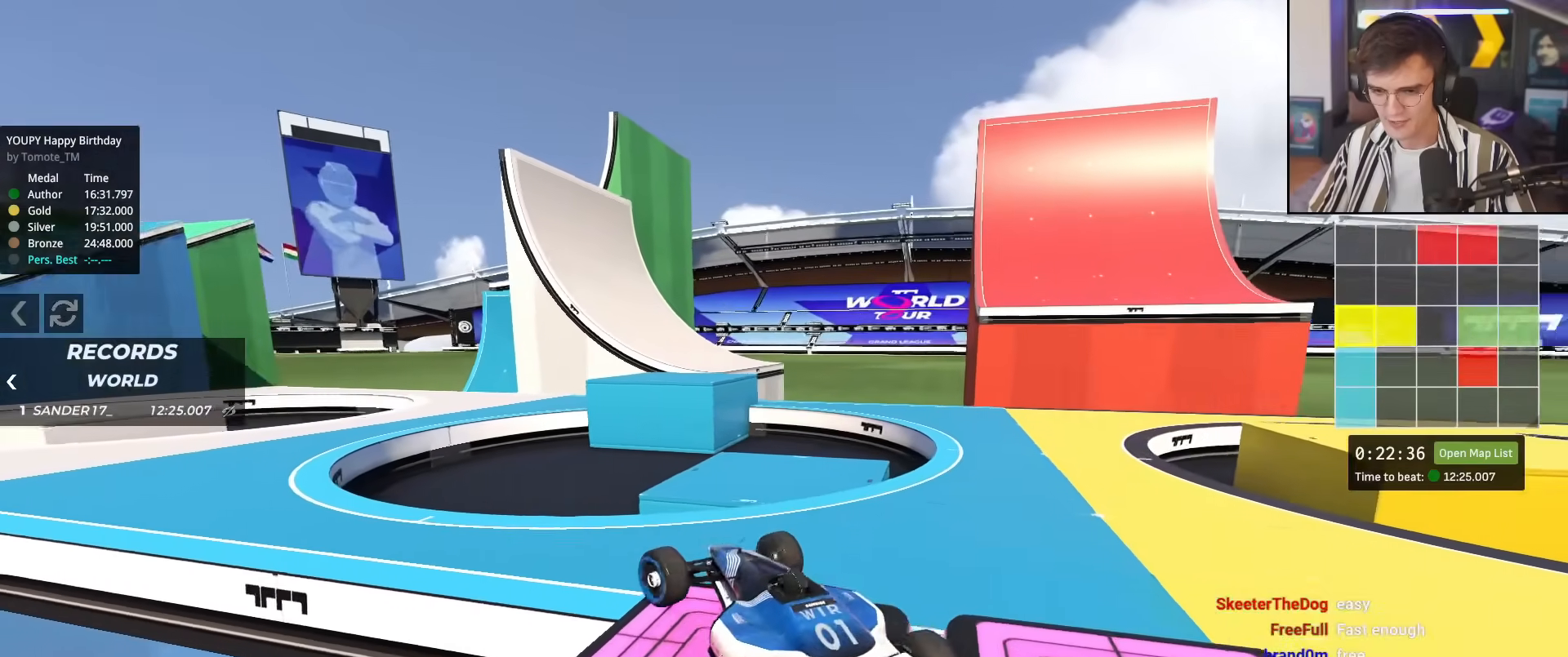
{"keys": ["left"], "events": [[33, "left", "up"], [83, "left", "down"], [183, "left", "up"], [267, "left", "down"], [267, "up", "up"], [367, "brake", "down"], [467, "brake", "up"]]}
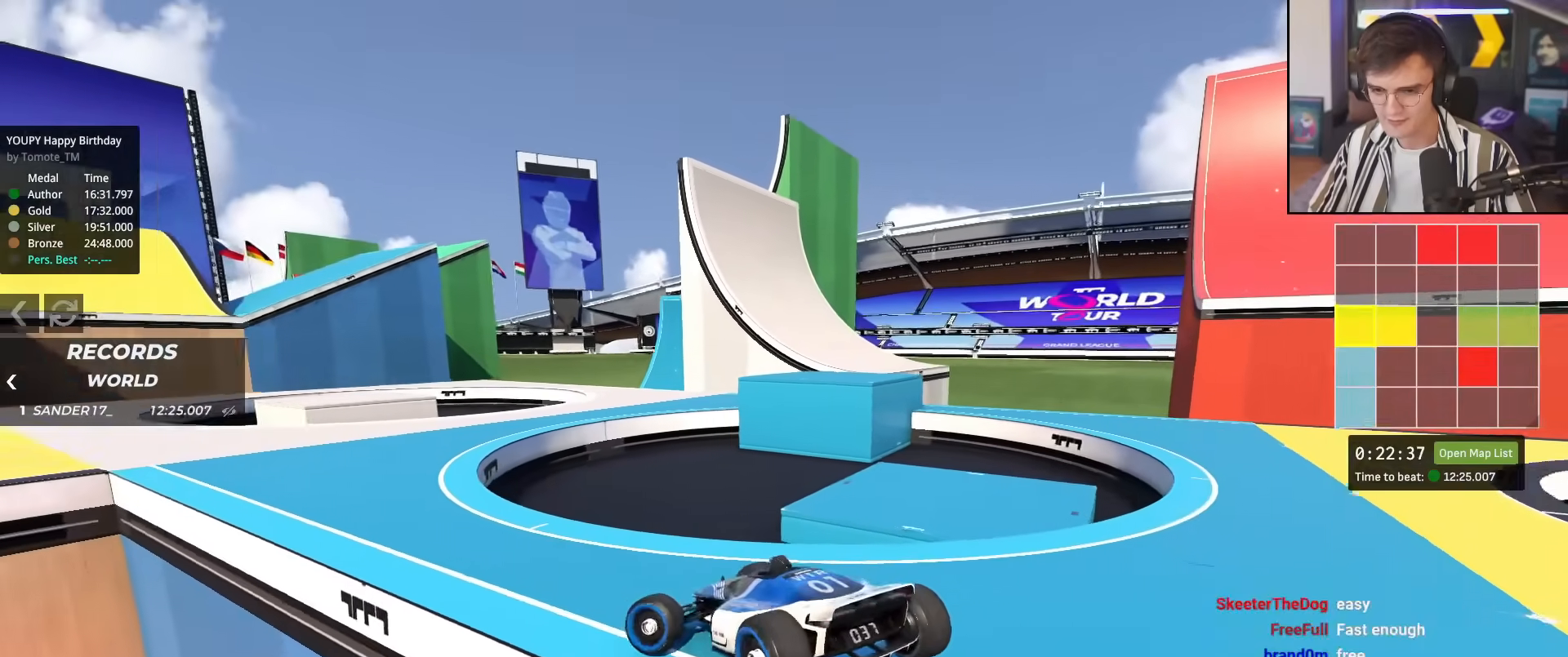
{"keys": ["up"], "events": [[150, "left", "up"], [150, "up", "down"]]}
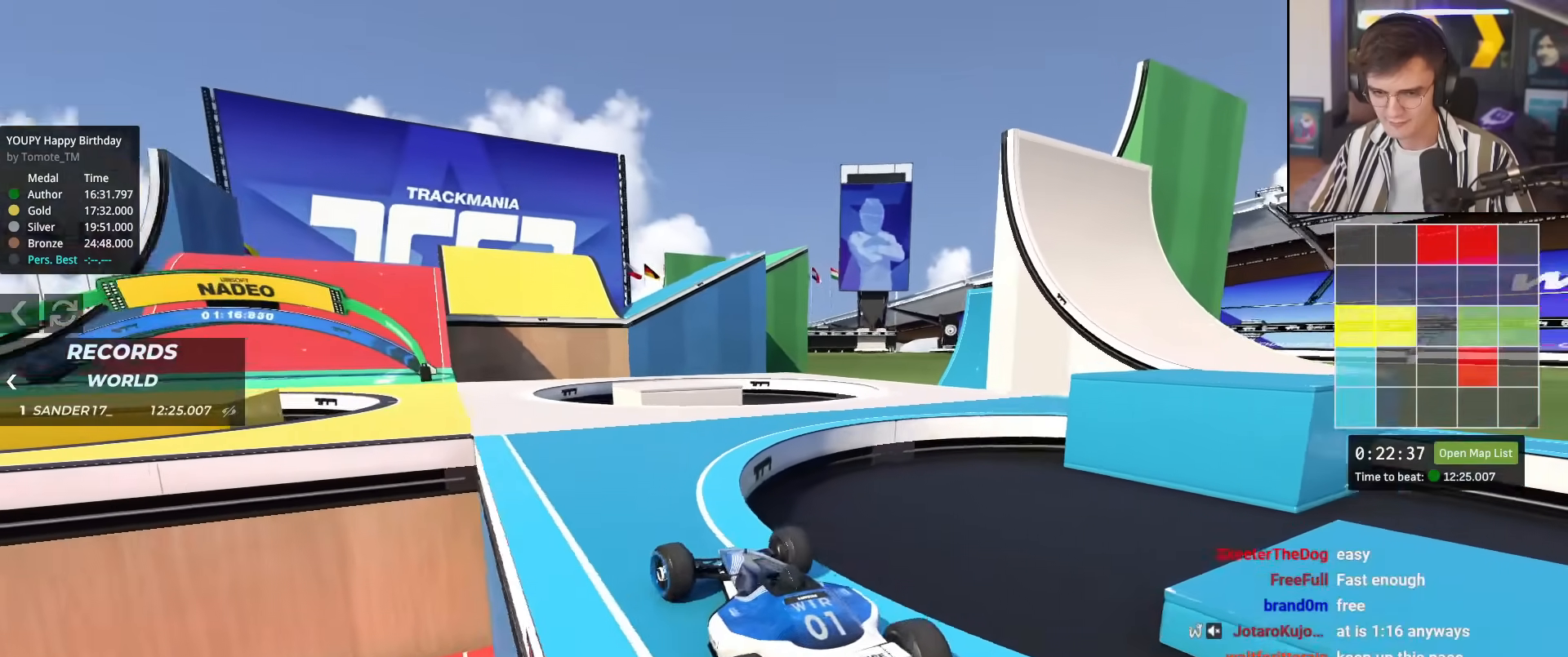
{"keys": ["up"], "events": [[167, "left", "down"], [217, "left", "up"], [400, "left", "down"], [450, "left", "up"]]}
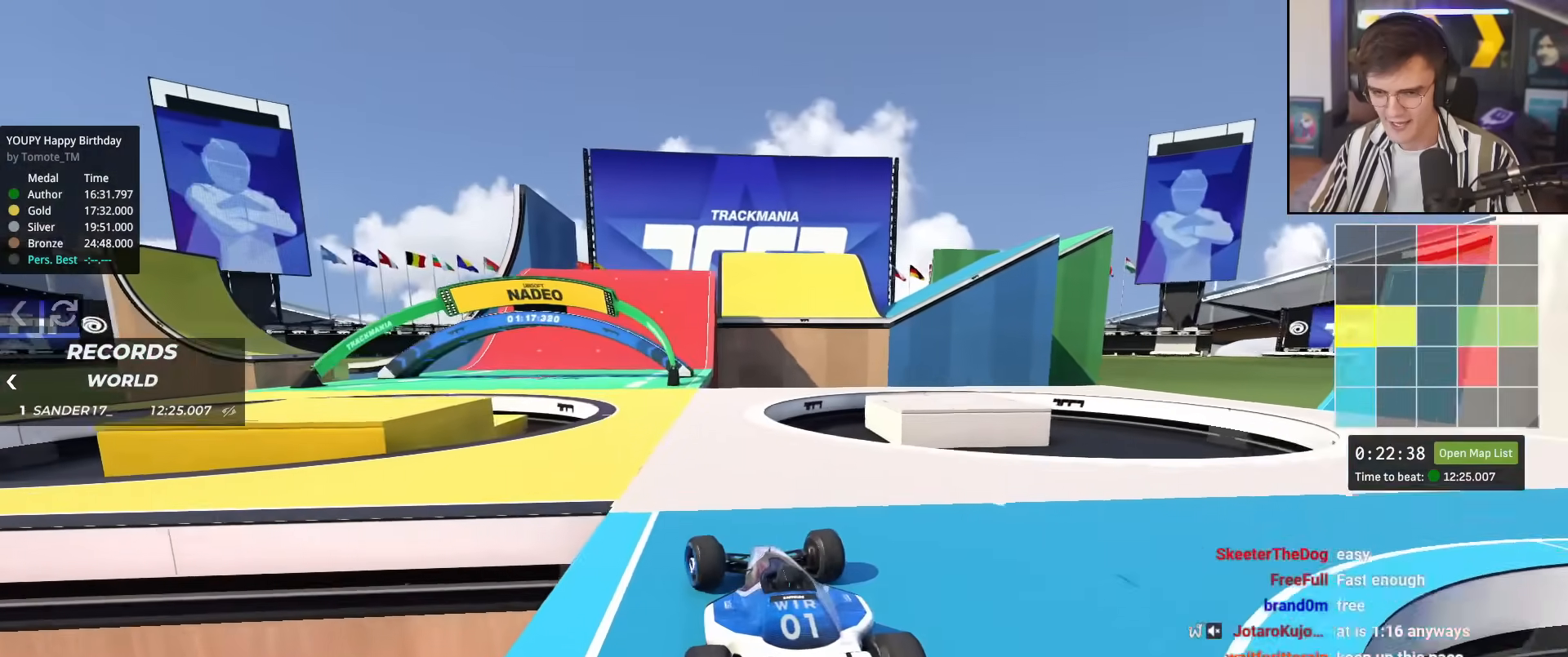
{"keys": ["left", "up"], "events": [[467, "left", "down"]]}
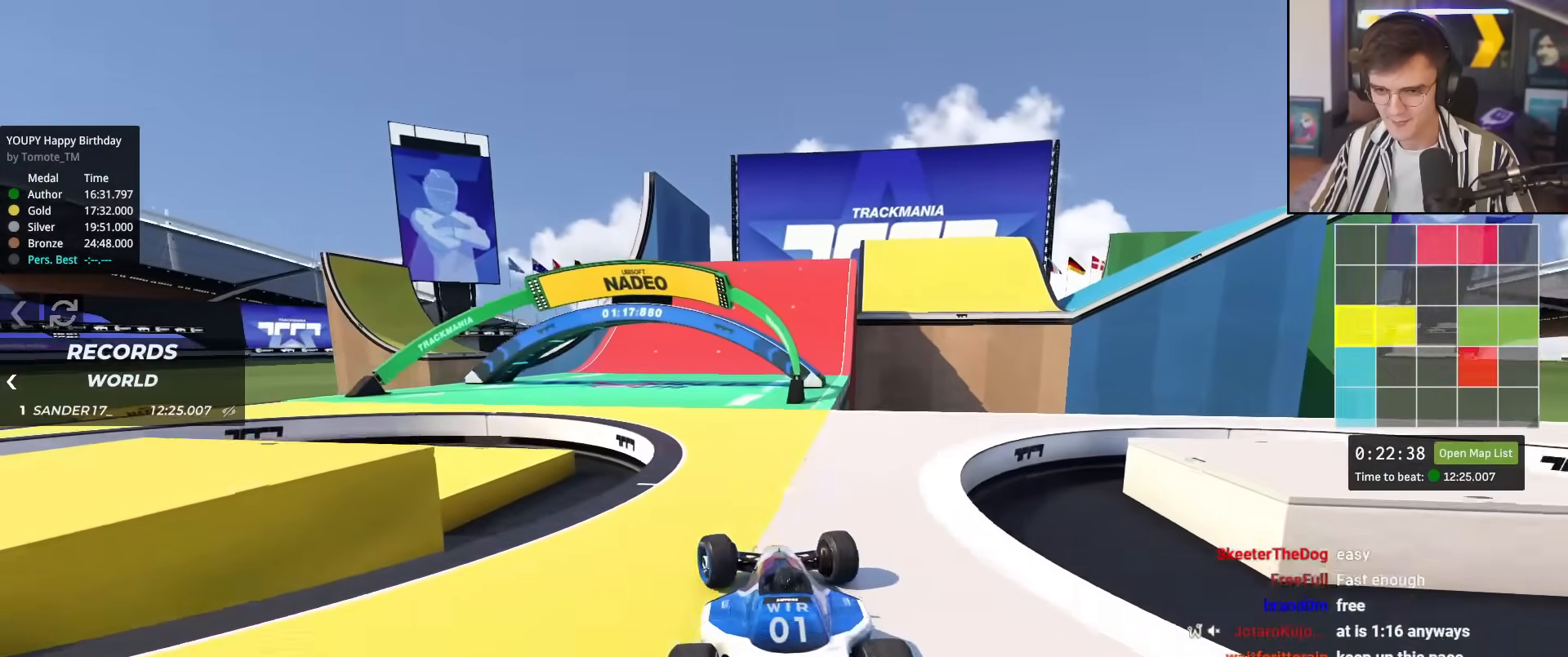
{"keys": ["up"], "events": [[16, "left", "up"], [200, "left", "down"], [233, "left", "up"]]}
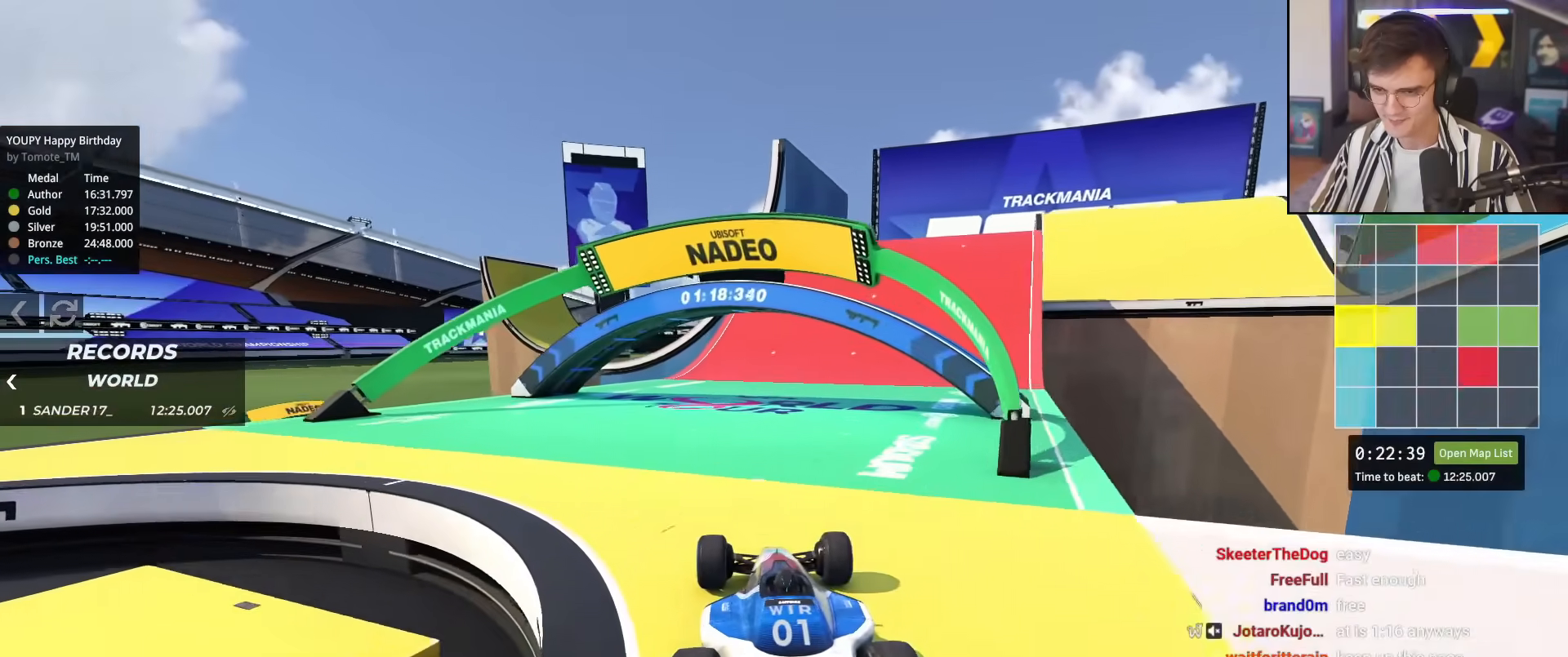
{"keys": ["up"], "events": [[67, "right", "down"], [401, "right", "up"]]}
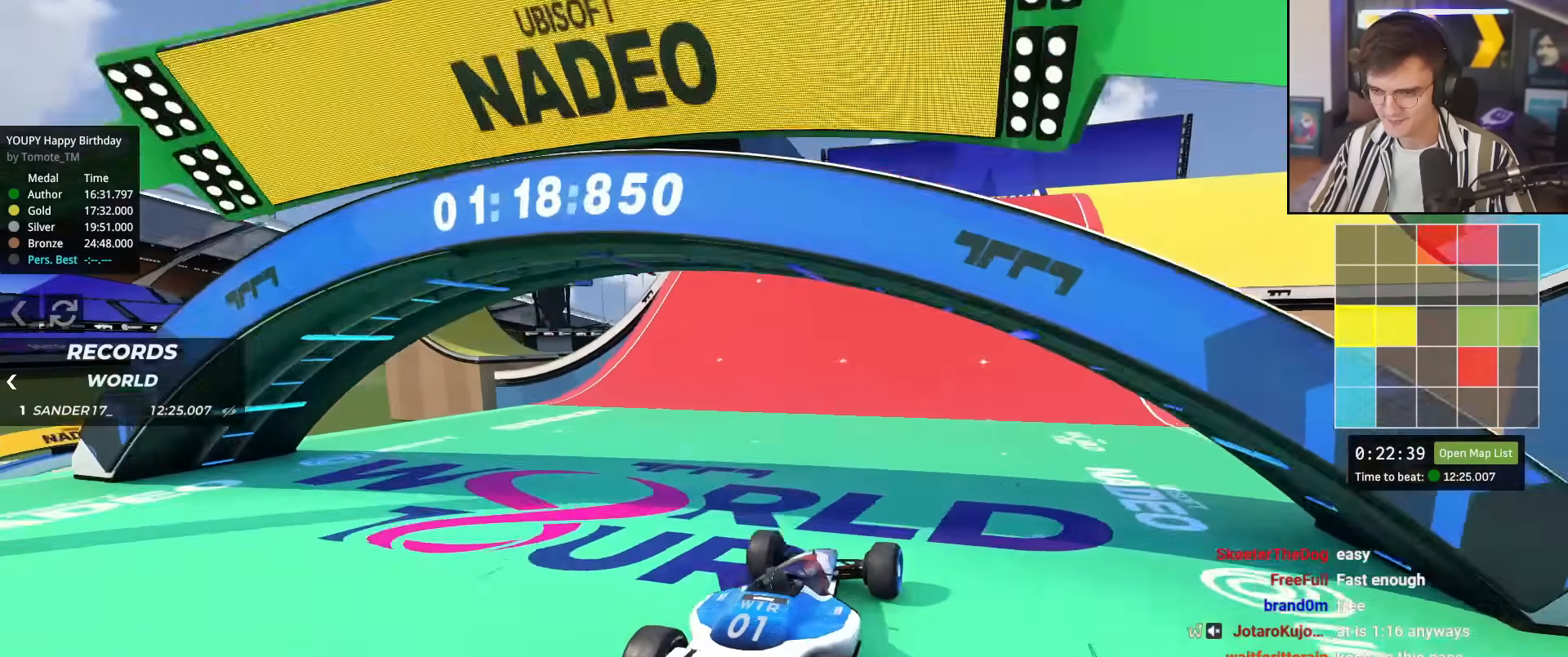
{"keys": ["up"], "events": [[83, "right", "down"], [267, "right", "up"], [417, "right", "down"], [500, "right", "up"]]}
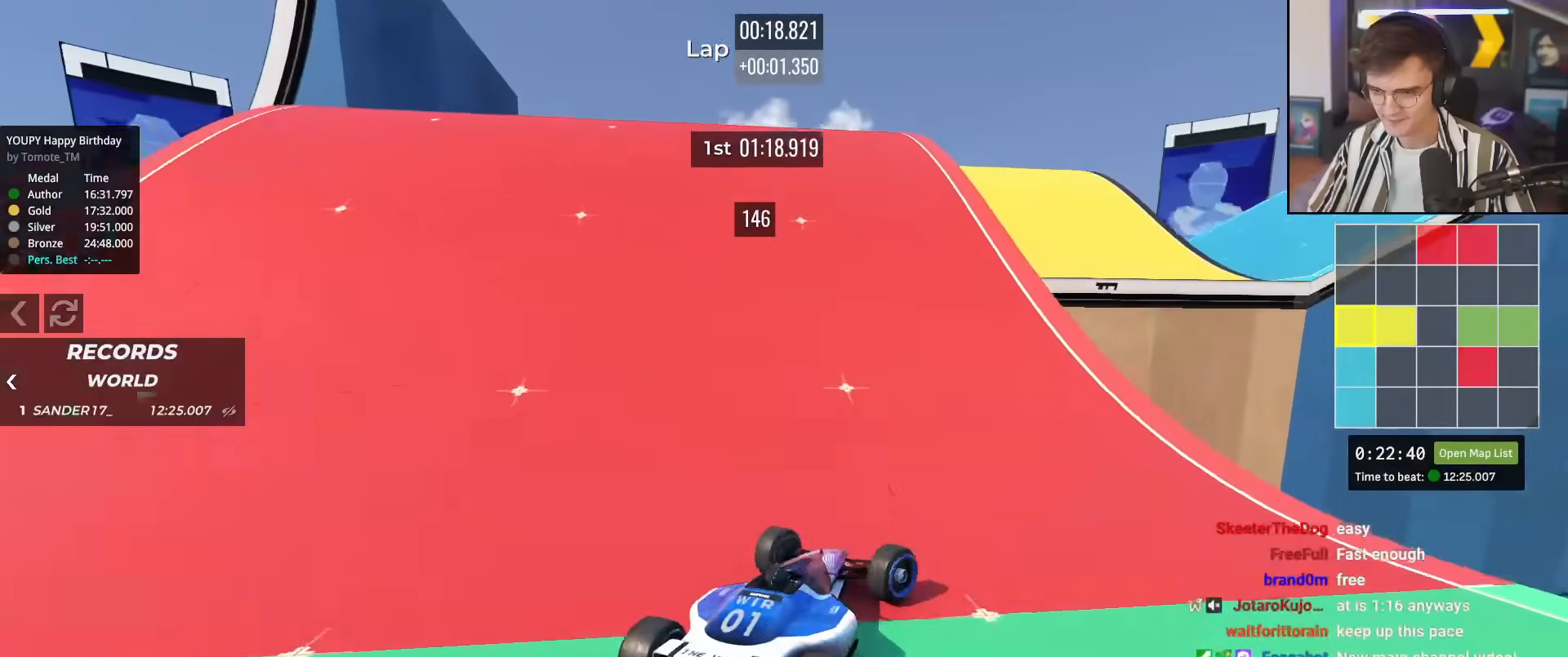
{"keys": ["up"], "events": [[284, "right", "down"], [467, "right", "up"]]}
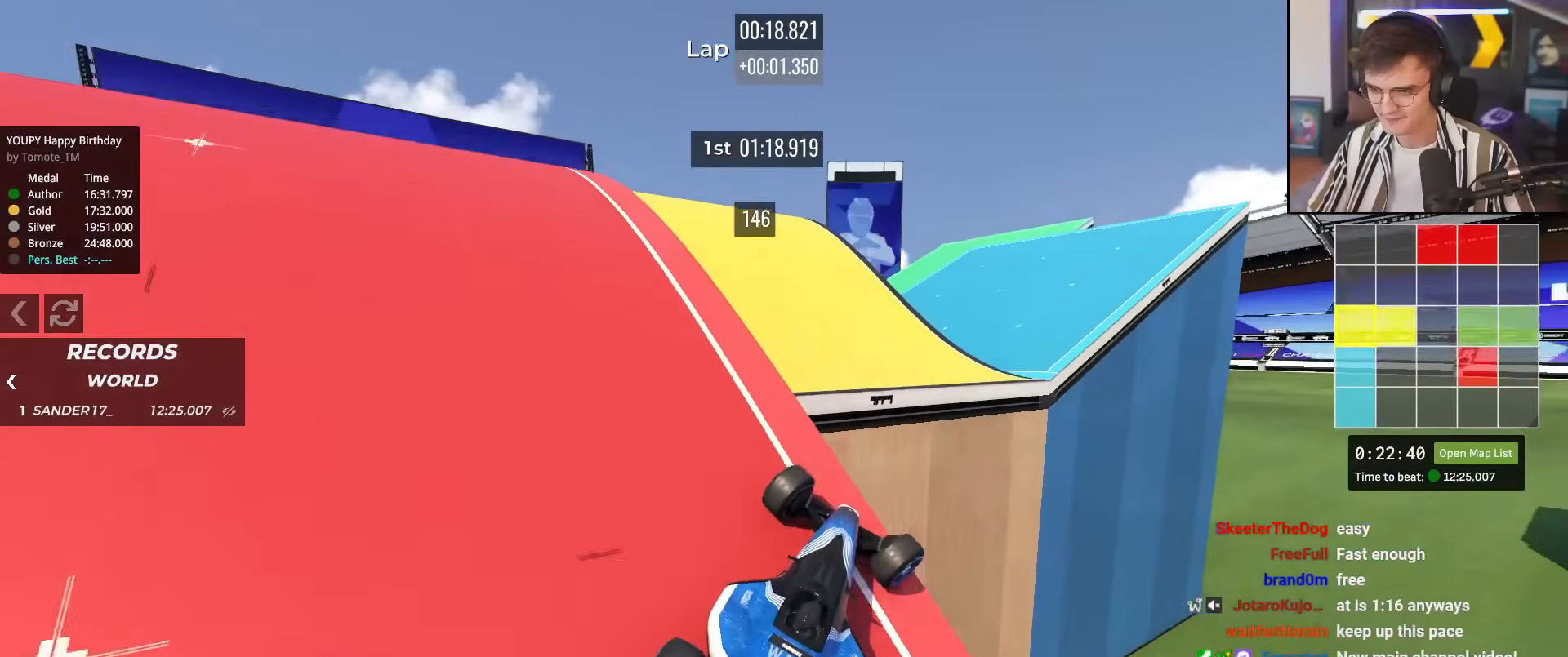
{"keys": ["right", "up"], "events": [[117, "left", "down"], [167, "left", "up"], [250, "right", "down"]]}
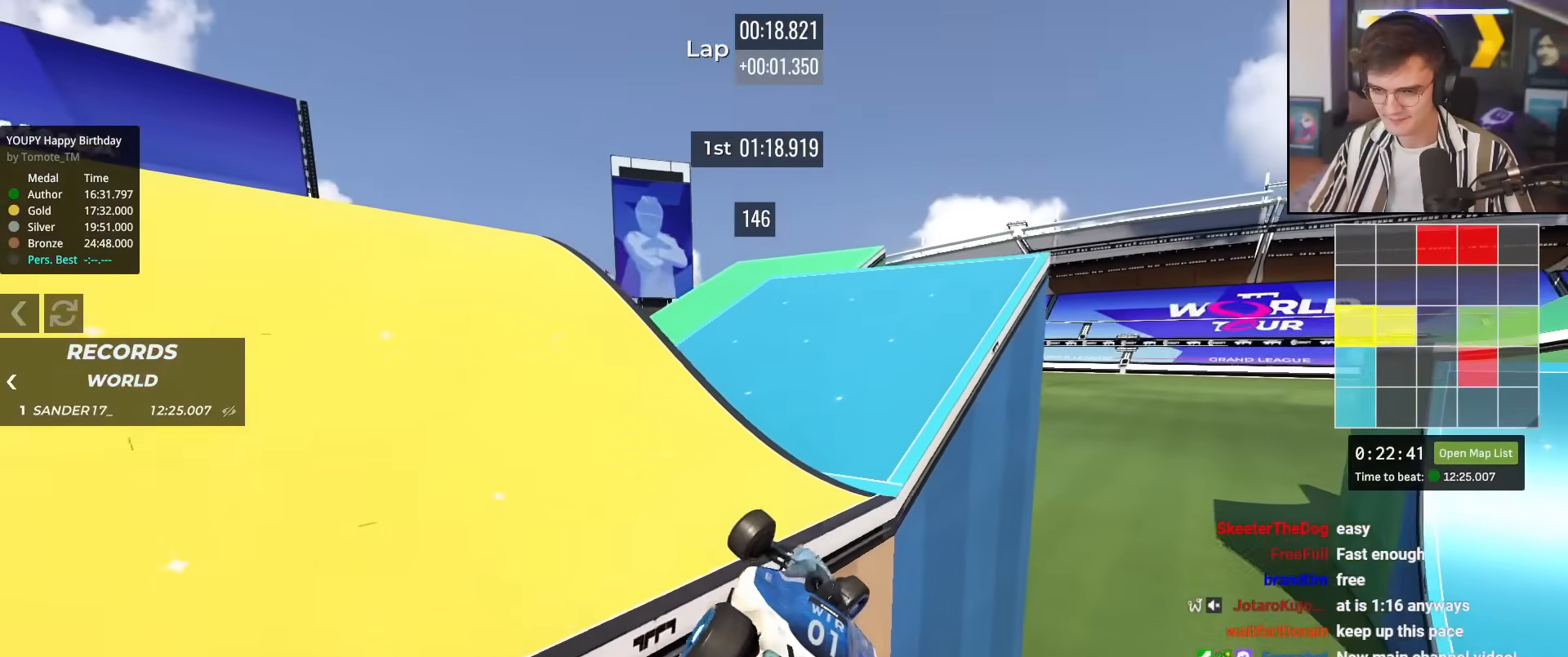
{"keys": ["right", "up"], "events": []}
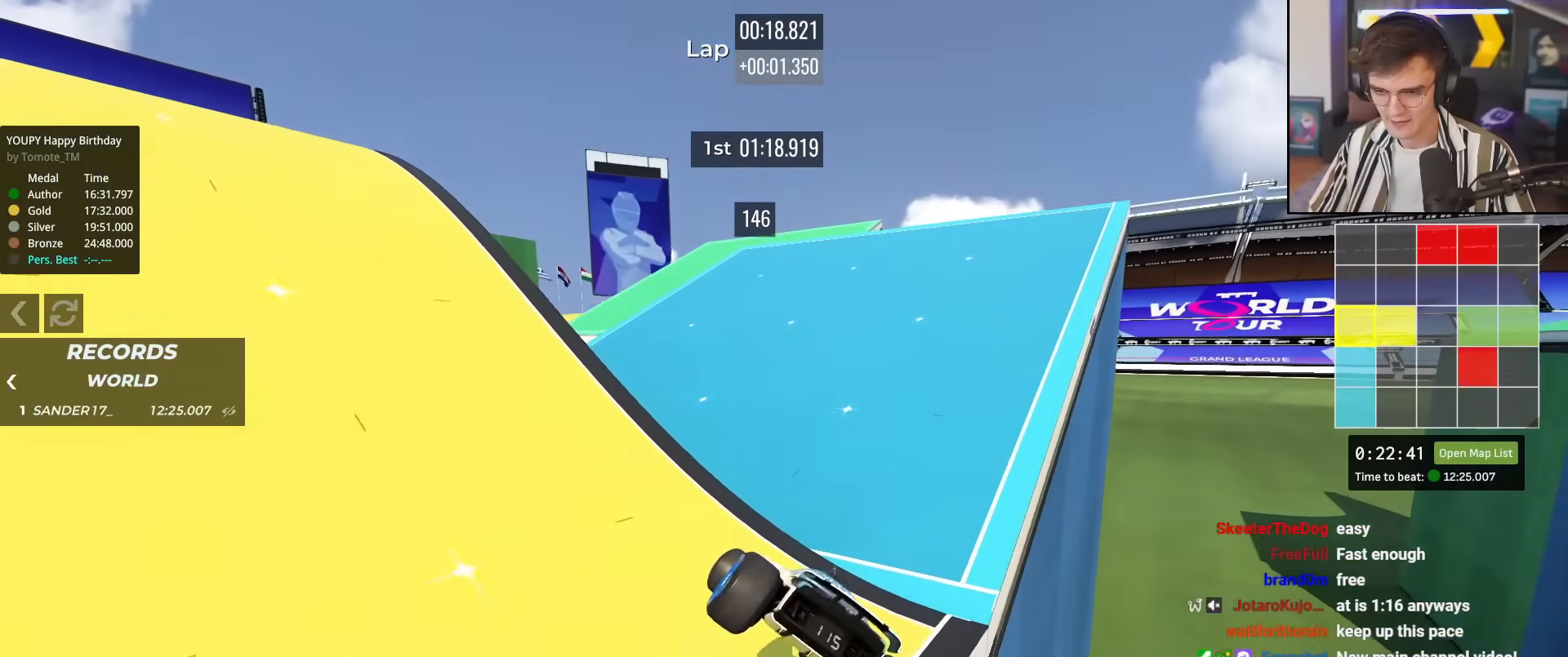
{"keys": ["up"], "events": [[183, "right", "up"]]}